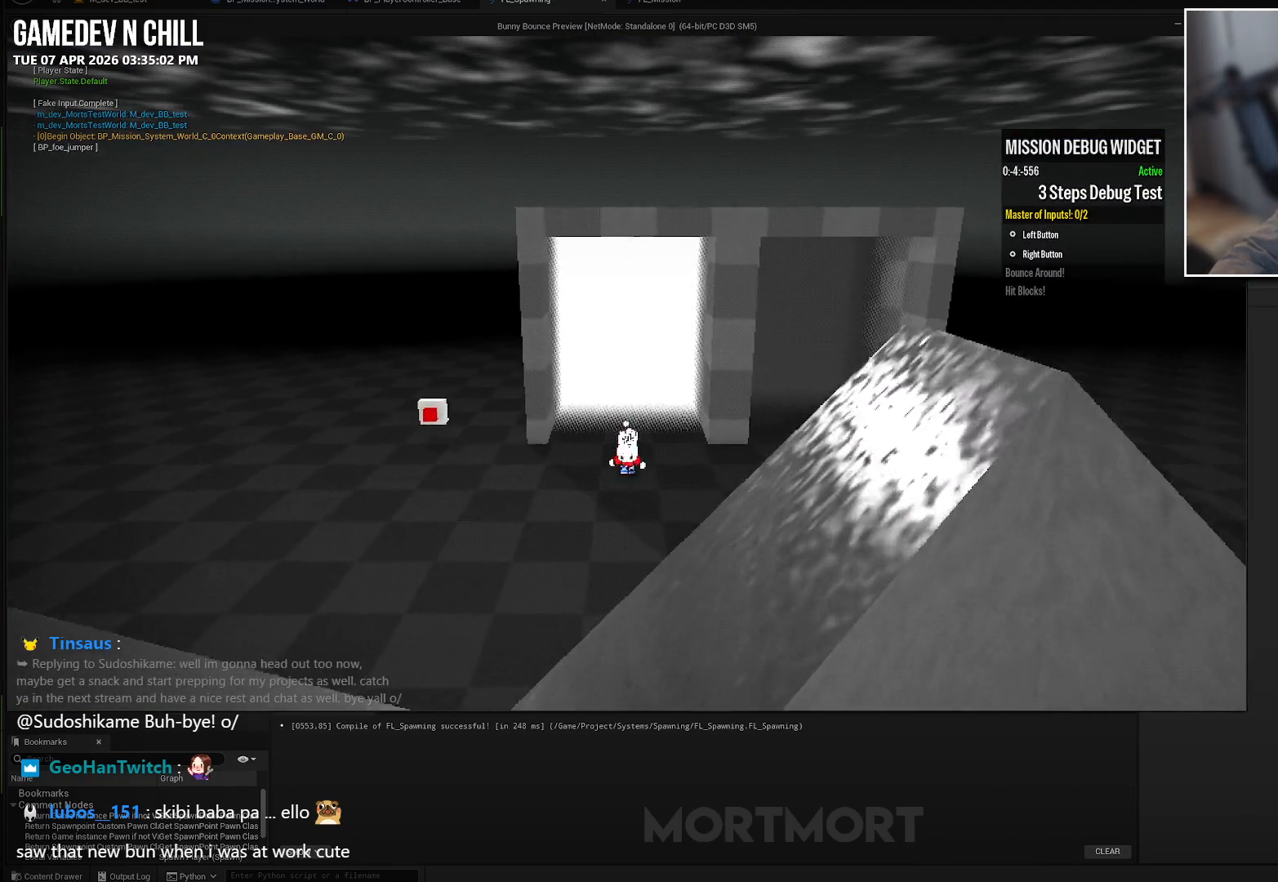
Gameplay with a controller (Xbox layout); each line is a JSON object with the inputs held at the frame after it. "events" lists button and stick changes between this image and that frame as [ms after this image, input, new state], when the widget could be followed in between.
{"buttons": [], "left_stick": "center", "right_stick": "center", "events": [[67, "left_stick", "left"], [483, "left_stick", "center"]]}
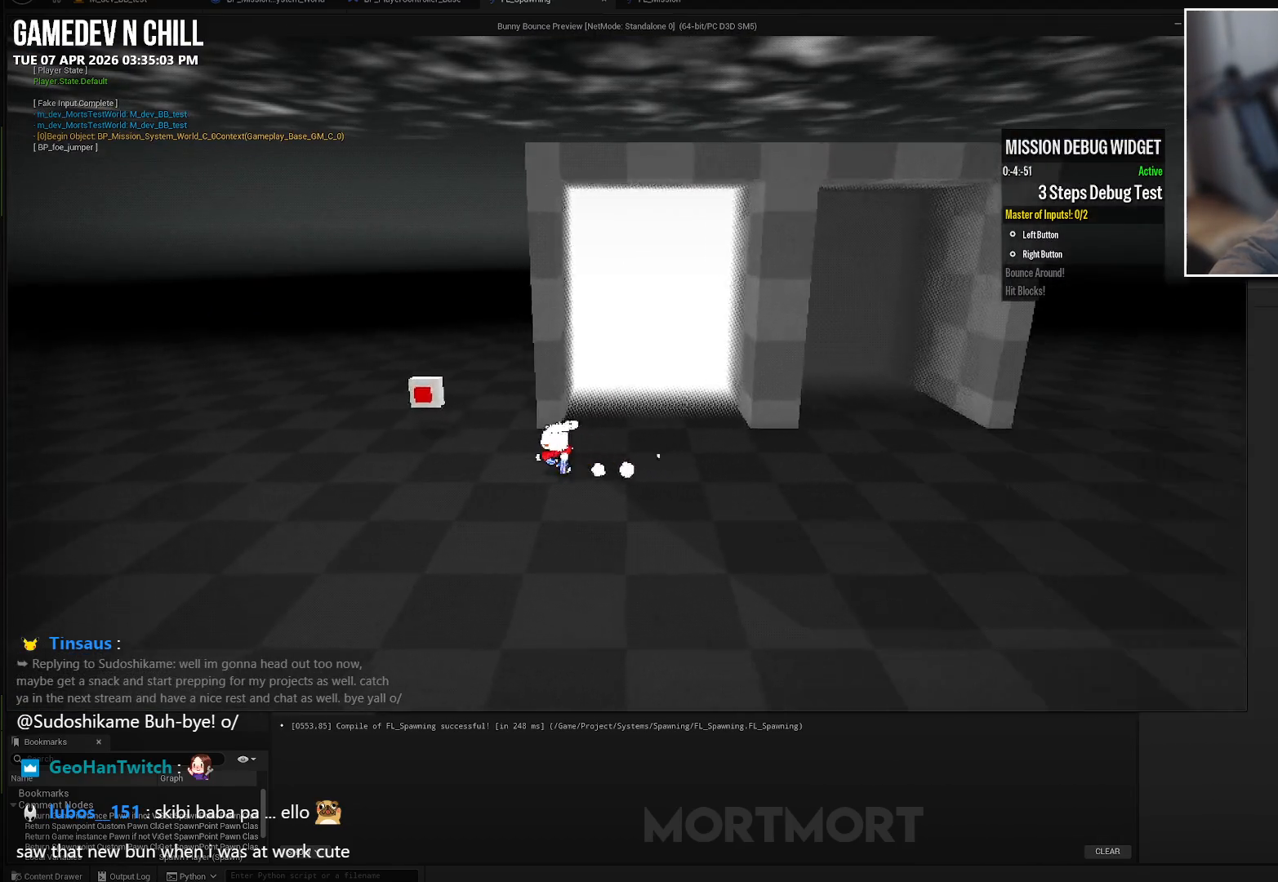
{"buttons": [], "left_stick": "center", "right_stick": "center", "events": []}
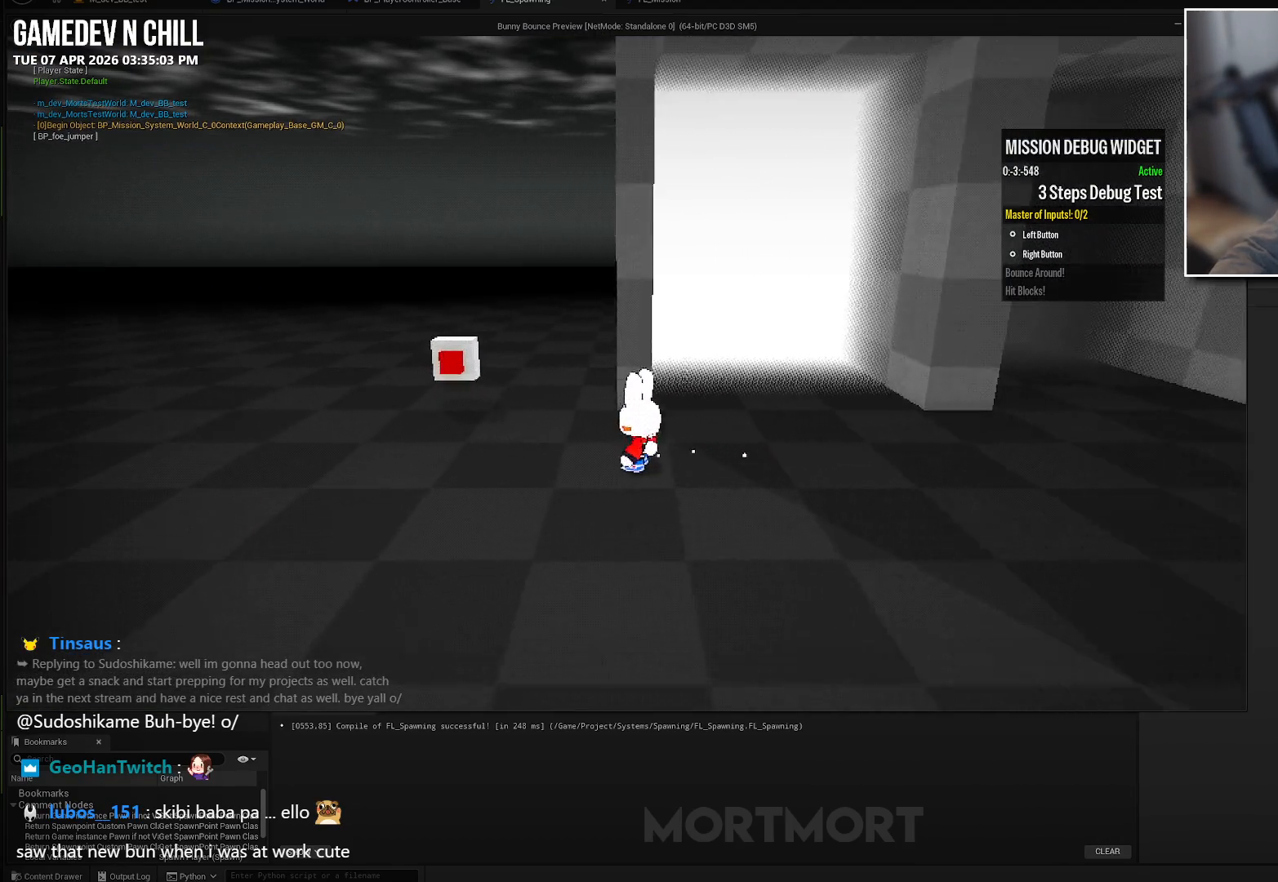
{"buttons": [], "left_stick": "right", "right_stick": "center", "events": [[417, "left_stick", "right"]]}
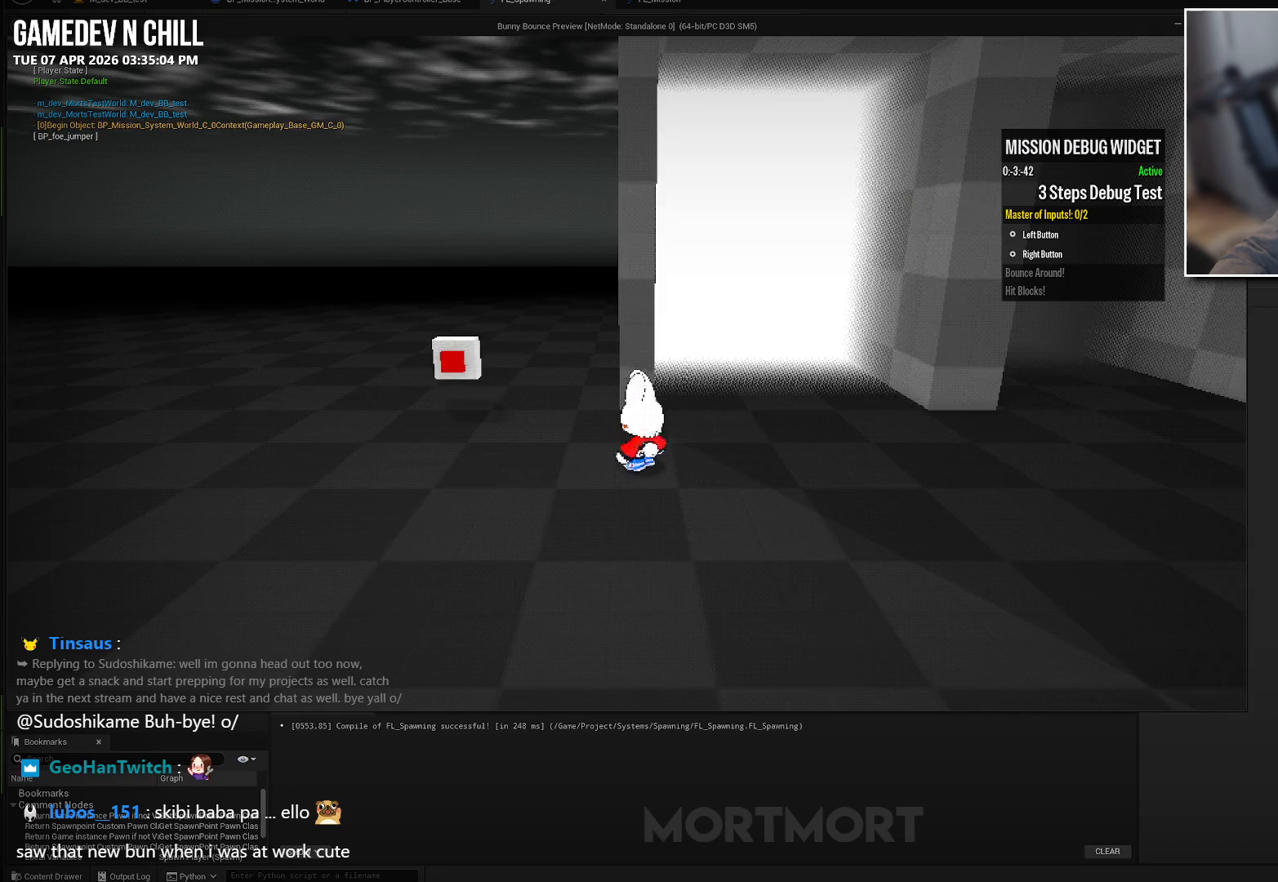
{"buttons": [], "left_stick": "center", "right_stick": "center", "events": [[267, "left_stick", "center"]]}
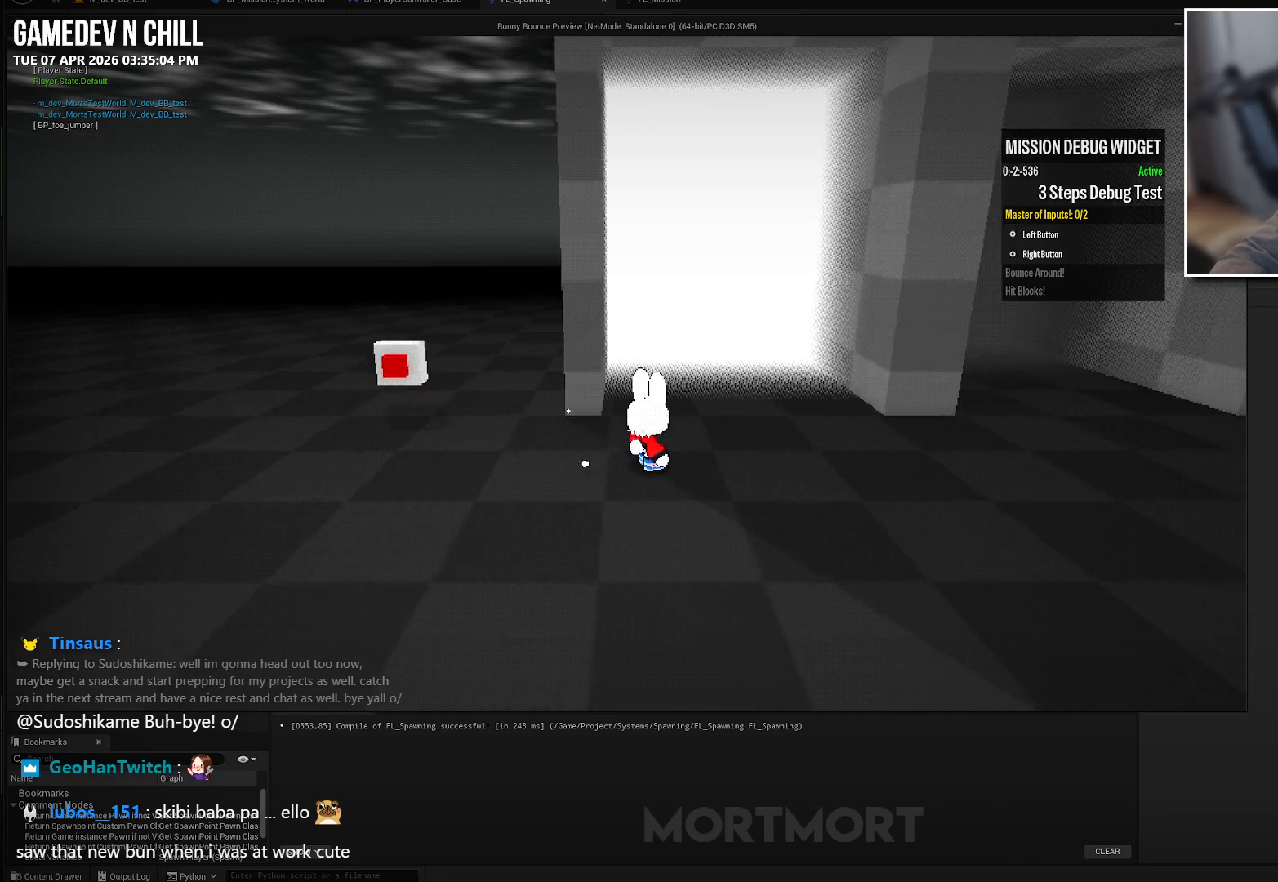
{"buttons": [], "left_stick": "center", "right_stick": "center", "events": []}
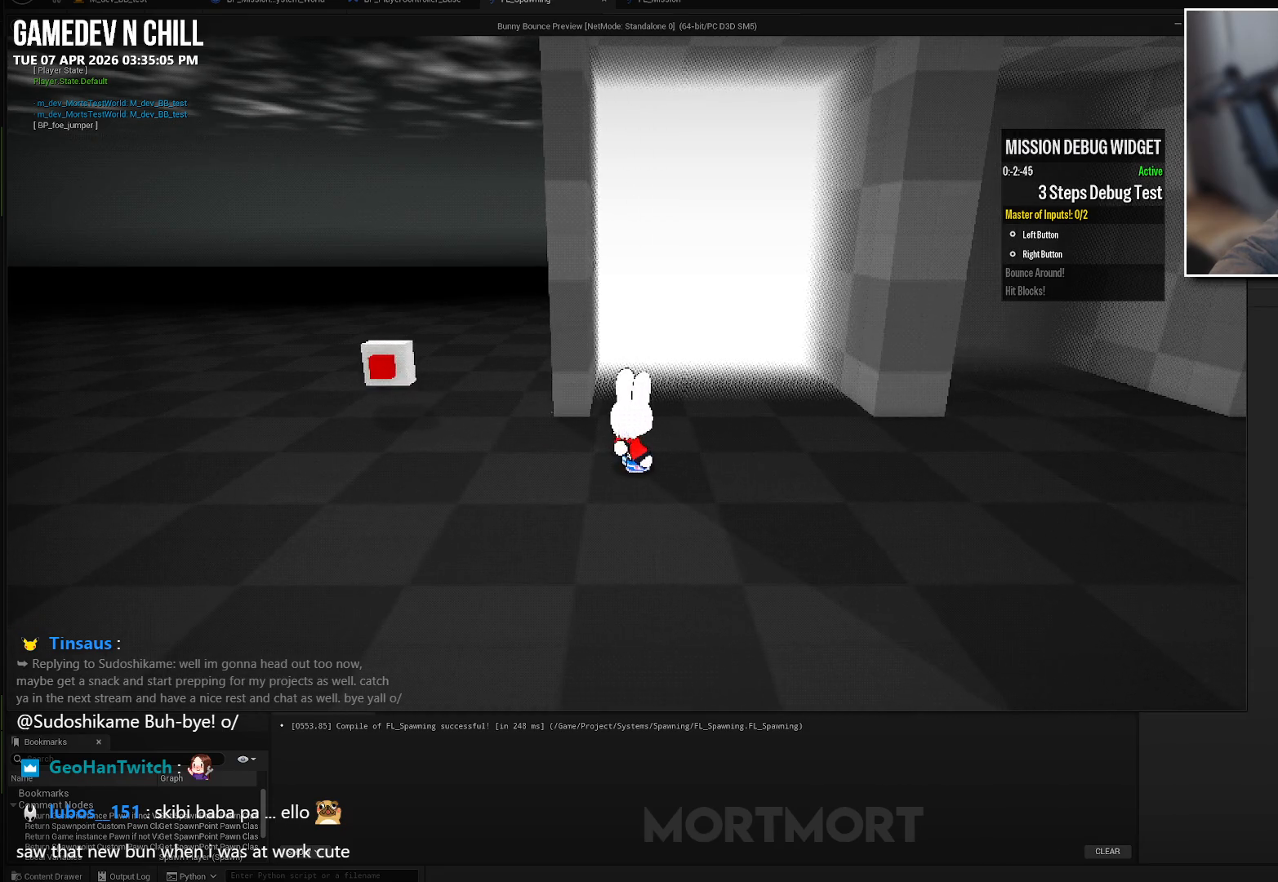
{"buttons": [], "left_stick": "center", "right_stick": "center", "events": []}
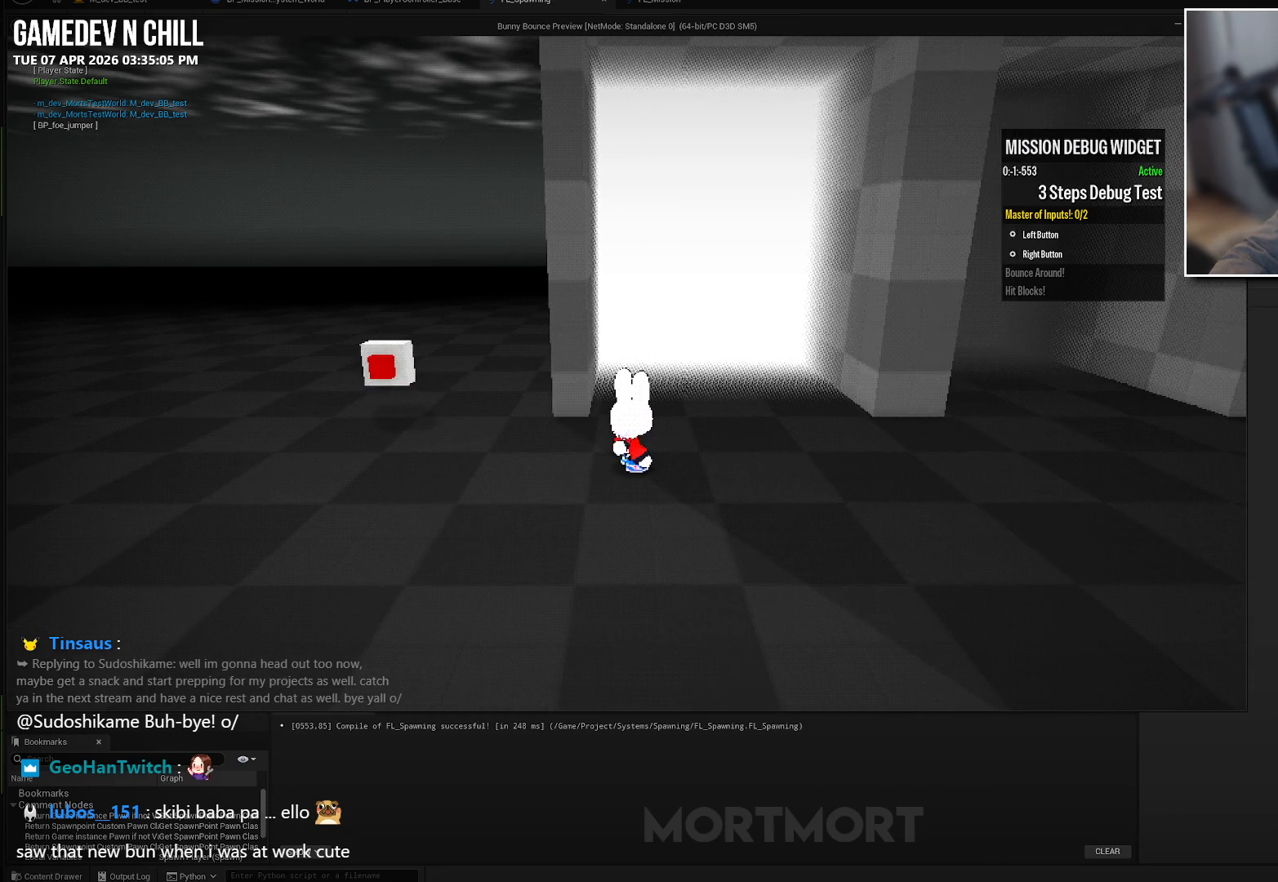
{"buttons": [], "left_stick": "center", "right_stick": "center", "events": []}
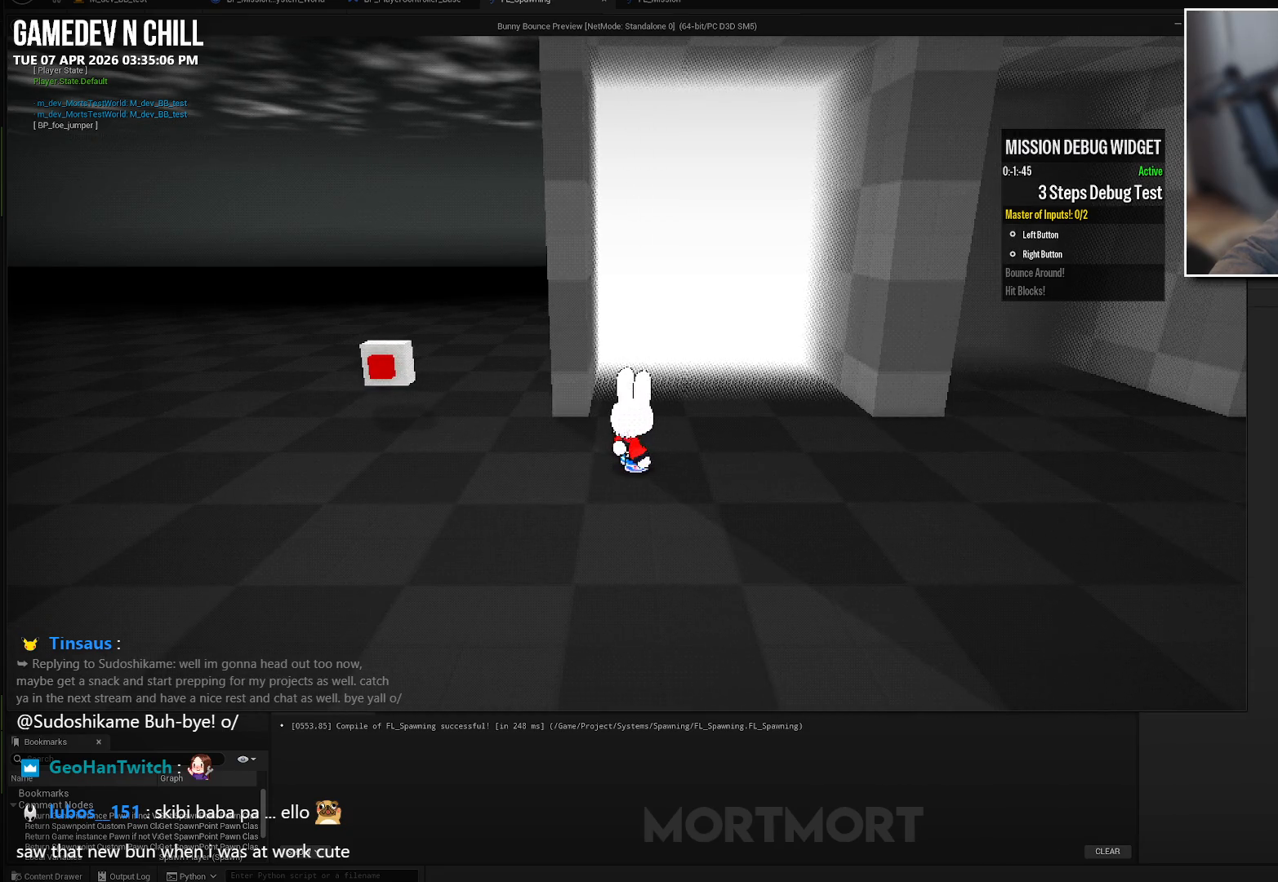
{"buttons": [], "left_stick": "center", "right_stick": "center", "events": []}
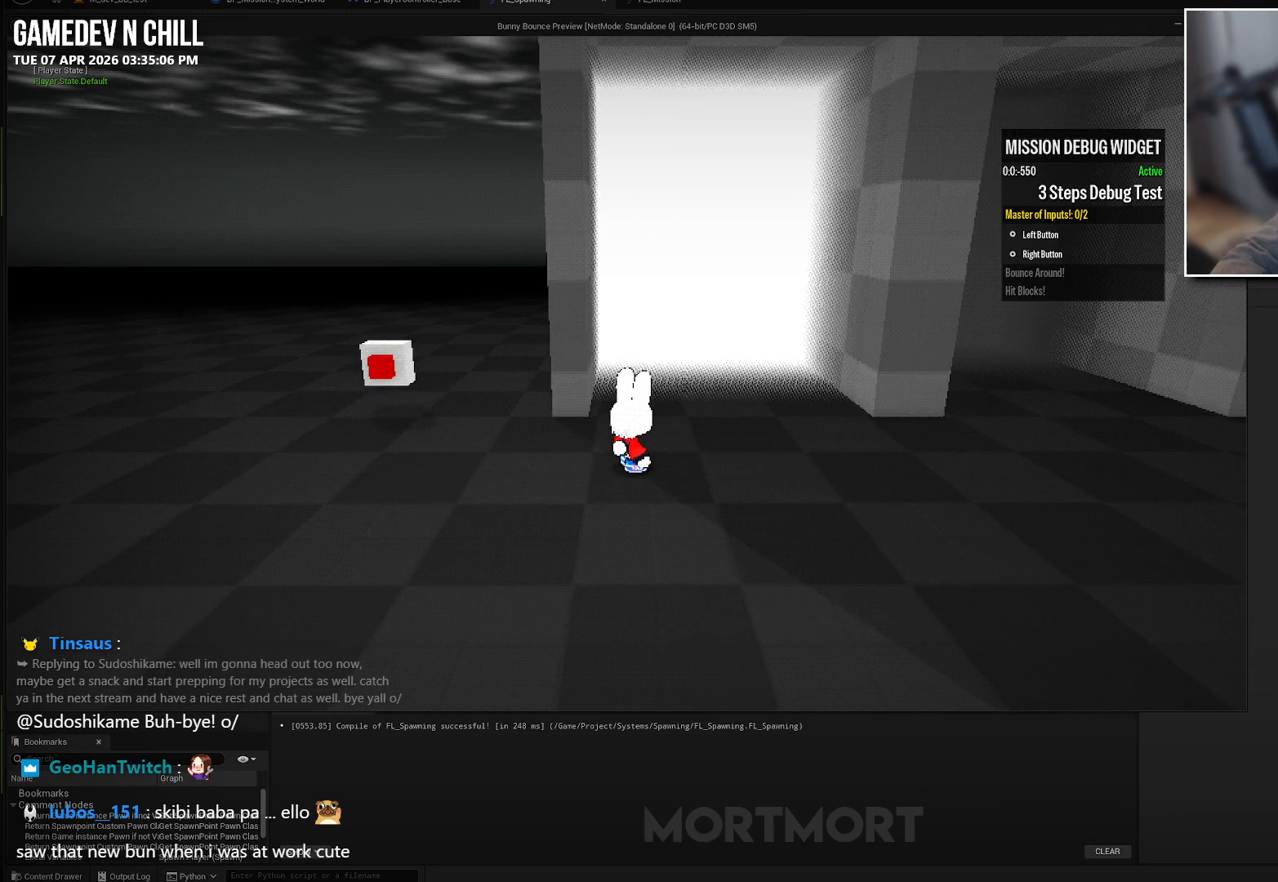
{"buttons": [], "left_stick": "center", "right_stick": "center", "events": []}
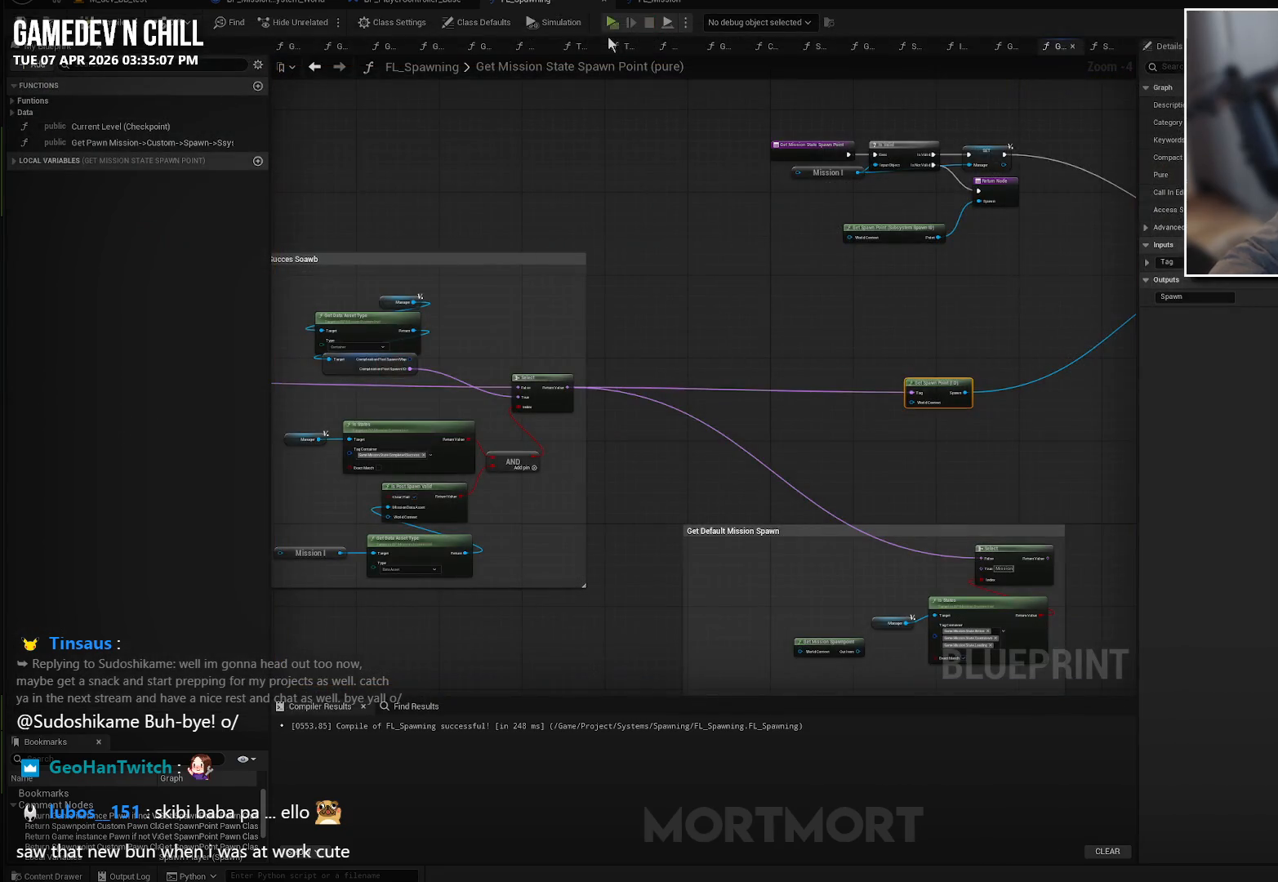
{"buttons": [], "left_stick": "center", "right_stick": "center", "events": []}
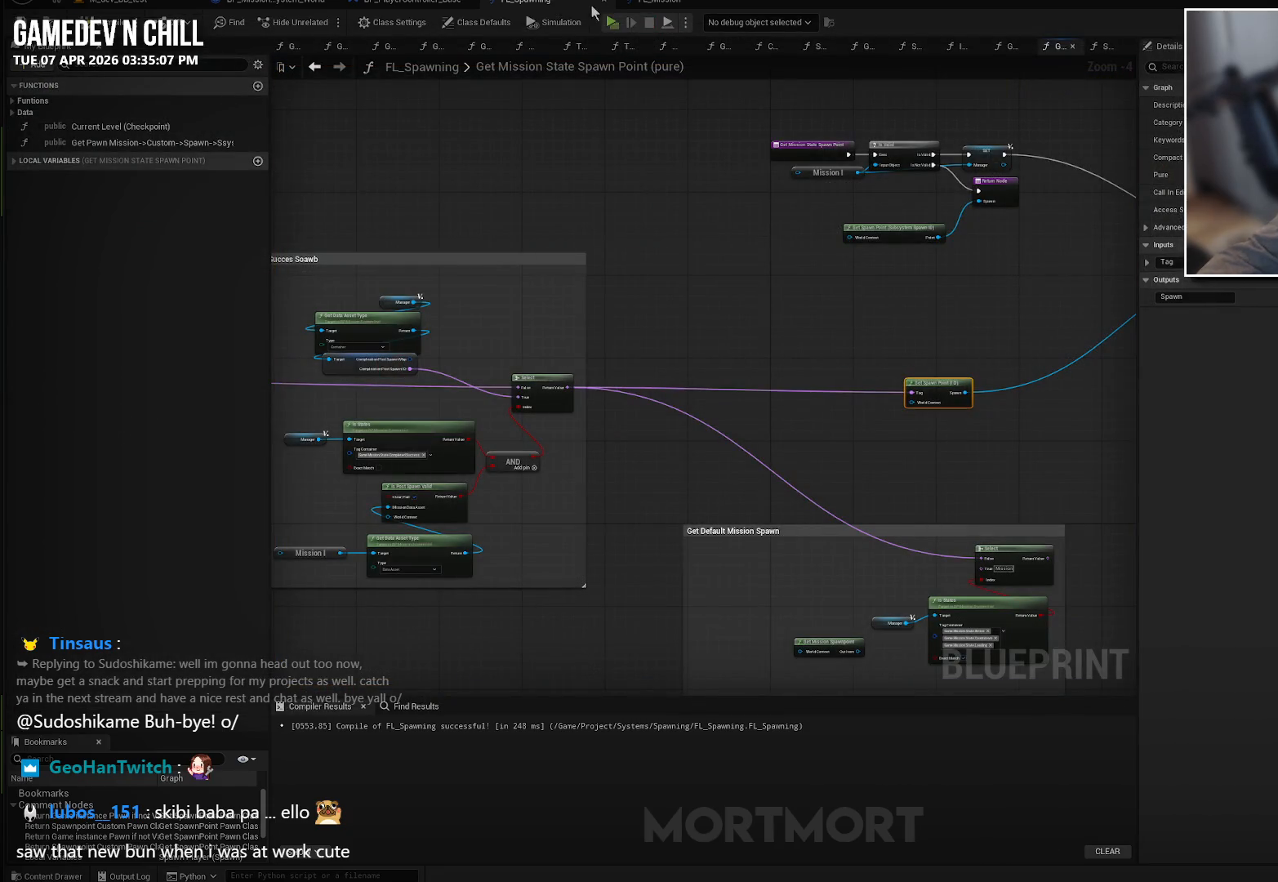
{"buttons": [], "left_stick": "center", "right_stick": "center", "events": []}
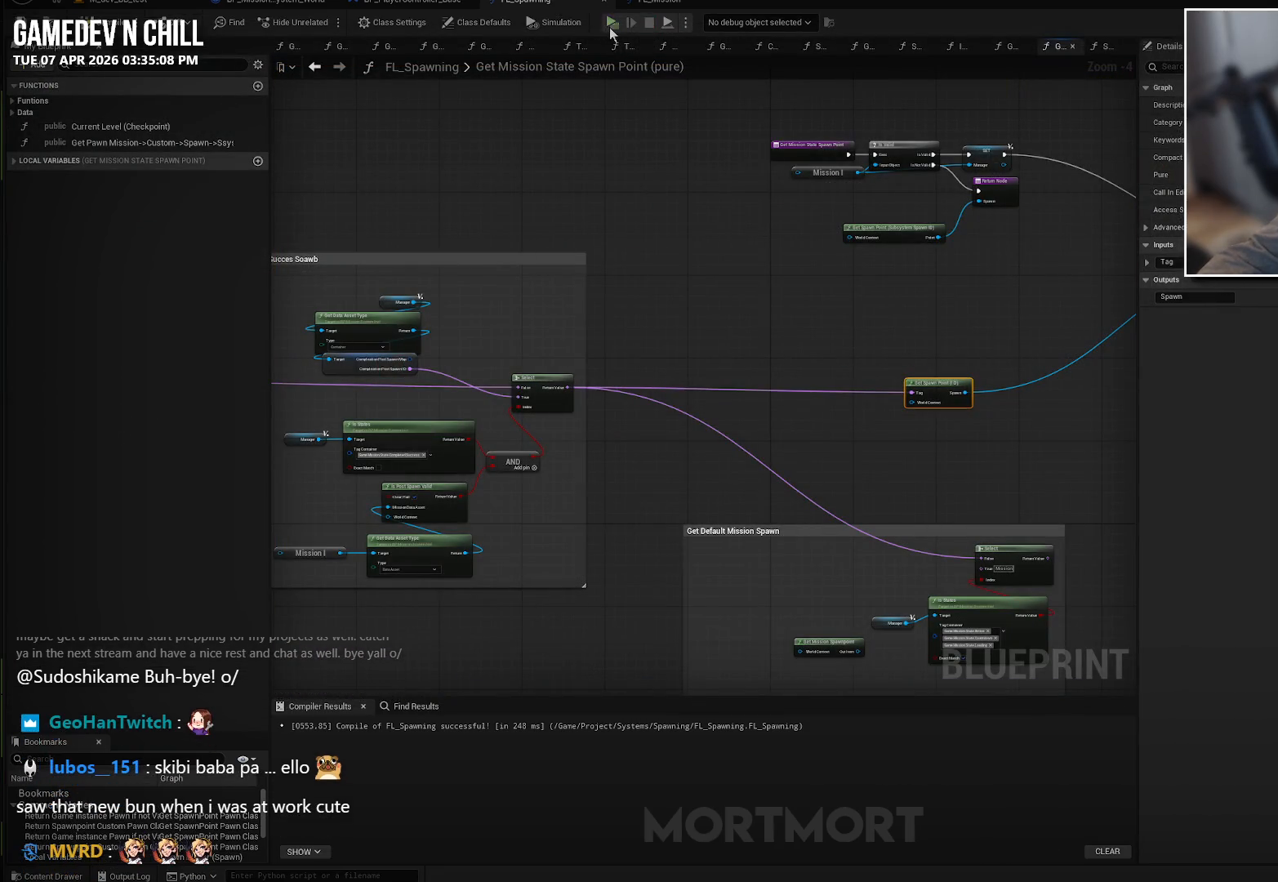
{"buttons": [], "left_stick": "center", "right_stick": "center", "events": []}
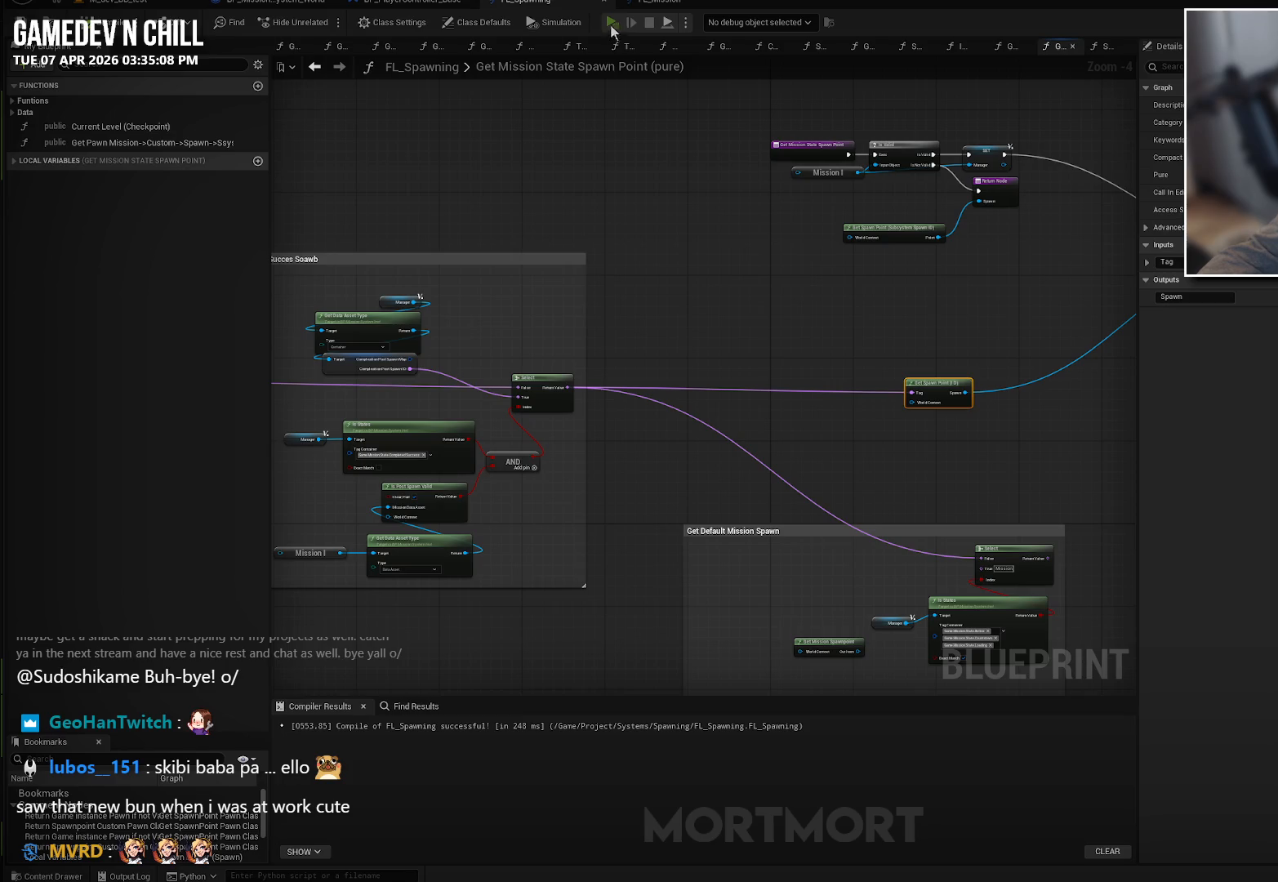
{"buttons": [], "left_stick": "center", "right_stick": "center", "events": []}
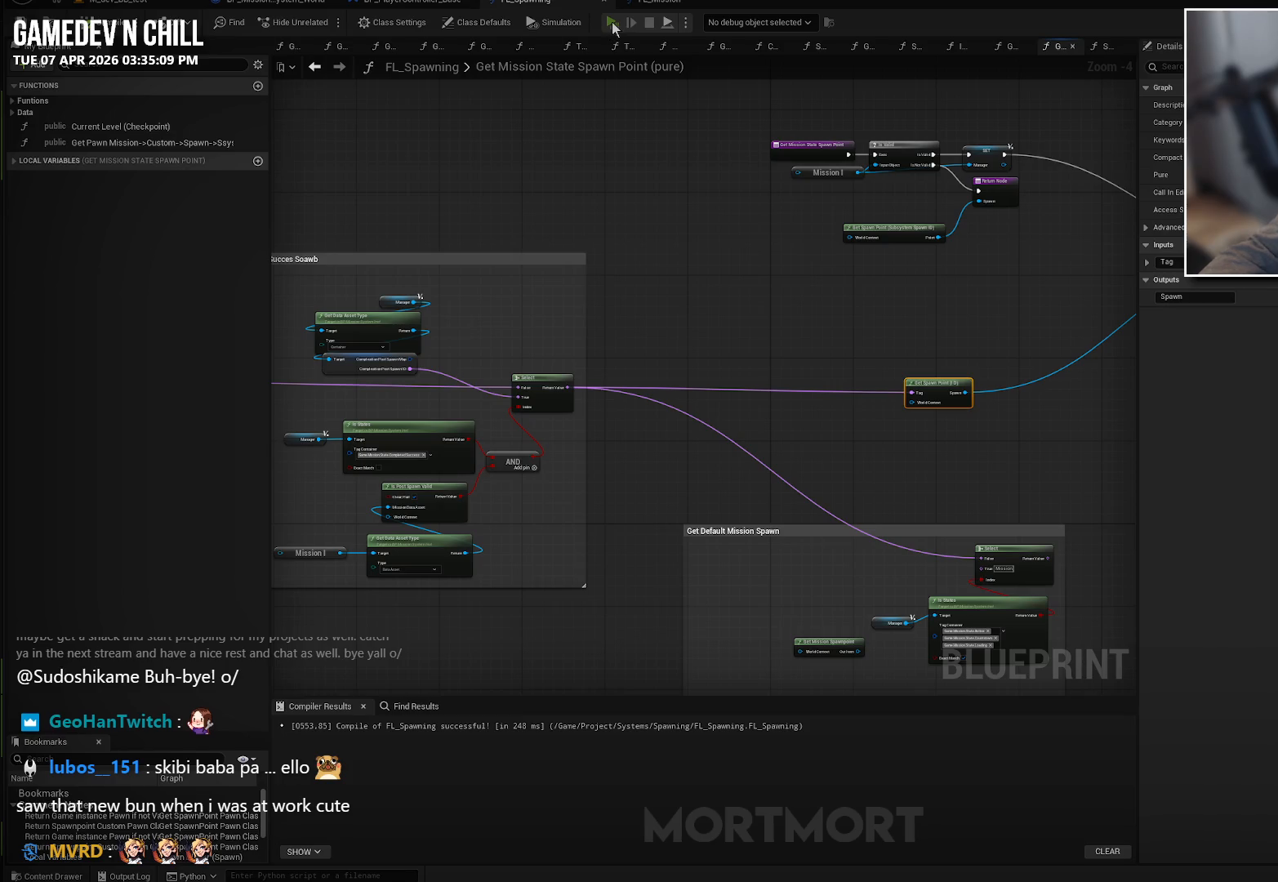
{"buttons": [], "left_stick": "center", "right_stick": "center", "events": []}
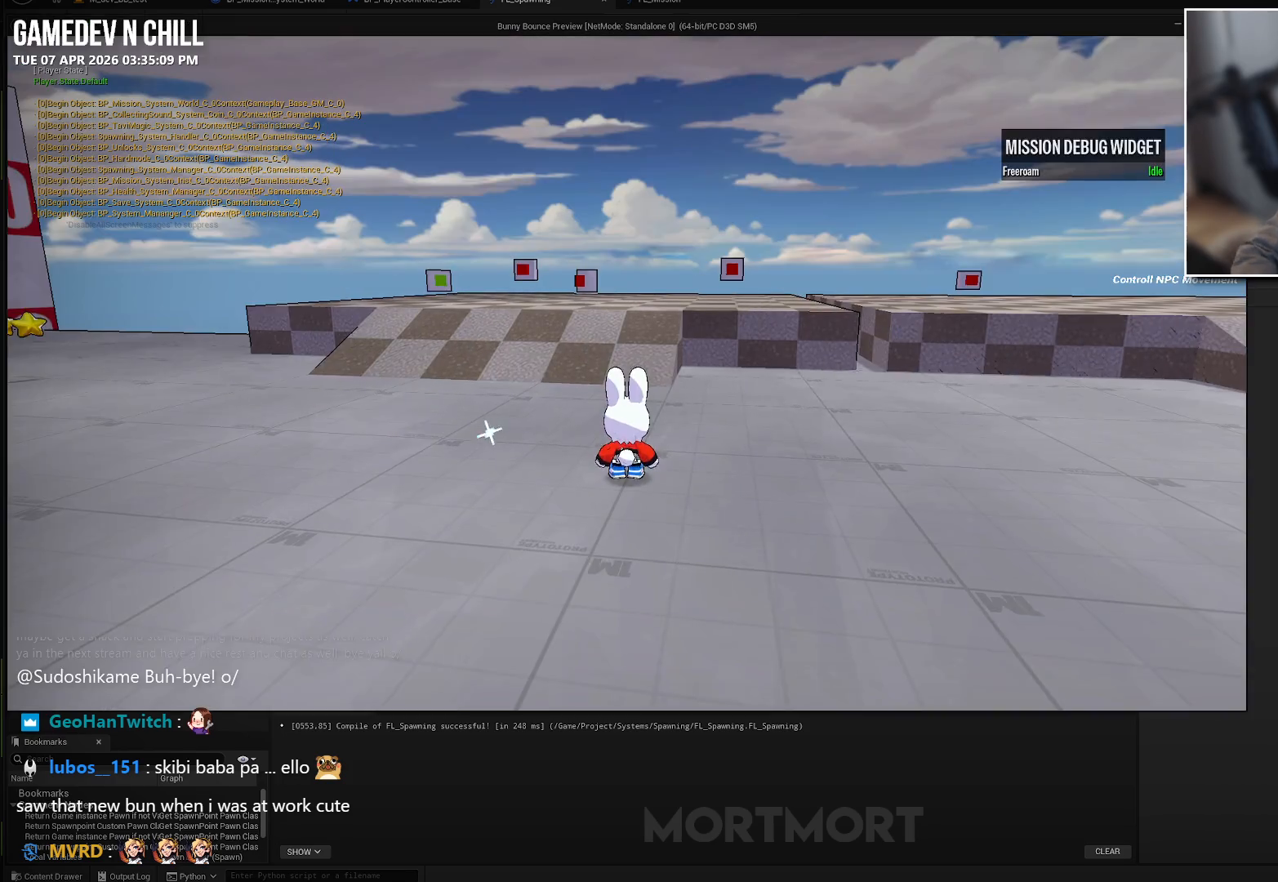
{"buttons": ["A"], "left_stick": "up", "right_stick": "center", "events": [[217, "left_stick", "up"], [483, "A", "down"]]}
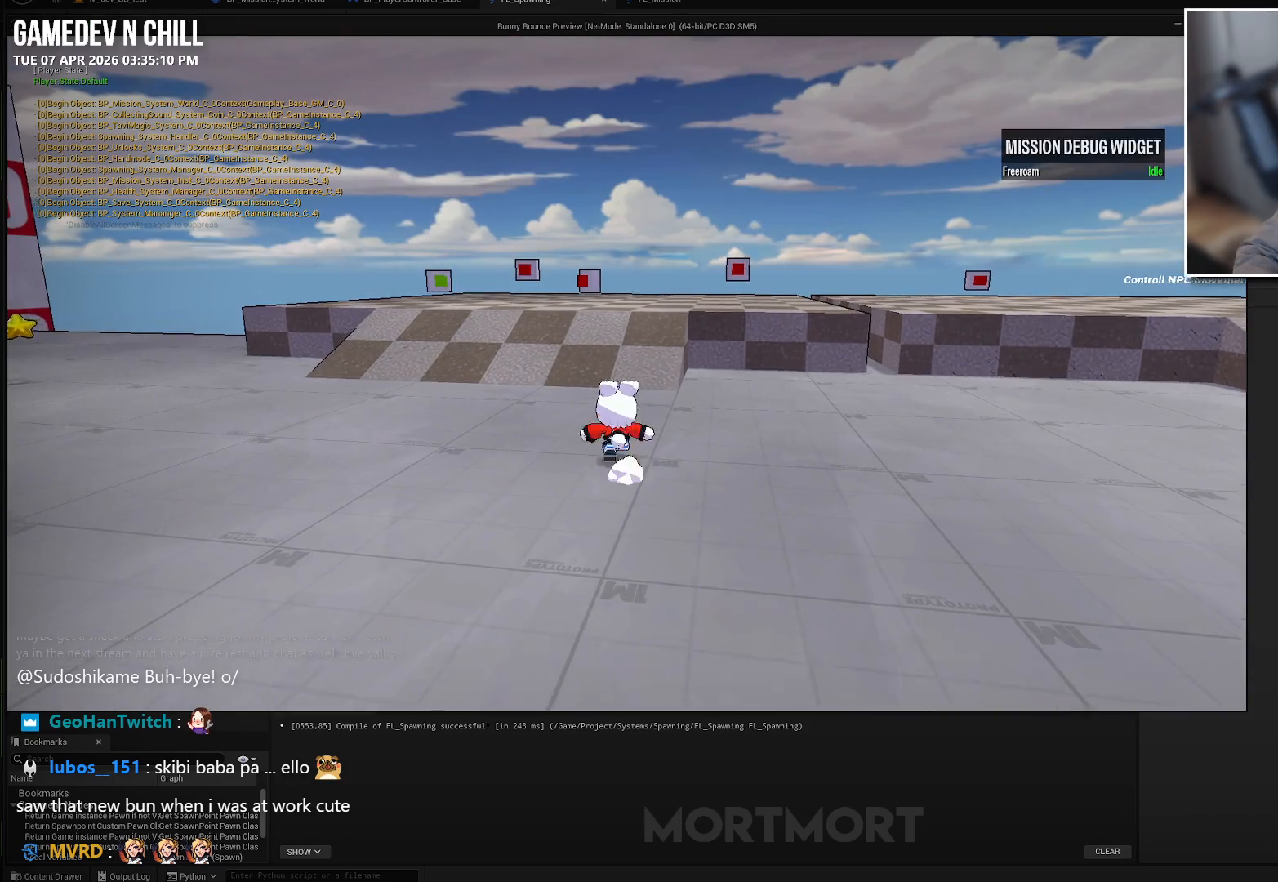
{"buttons": [], "left_stick": "up", "right_stick": "center", "events": [[100, "A", "up"]]}
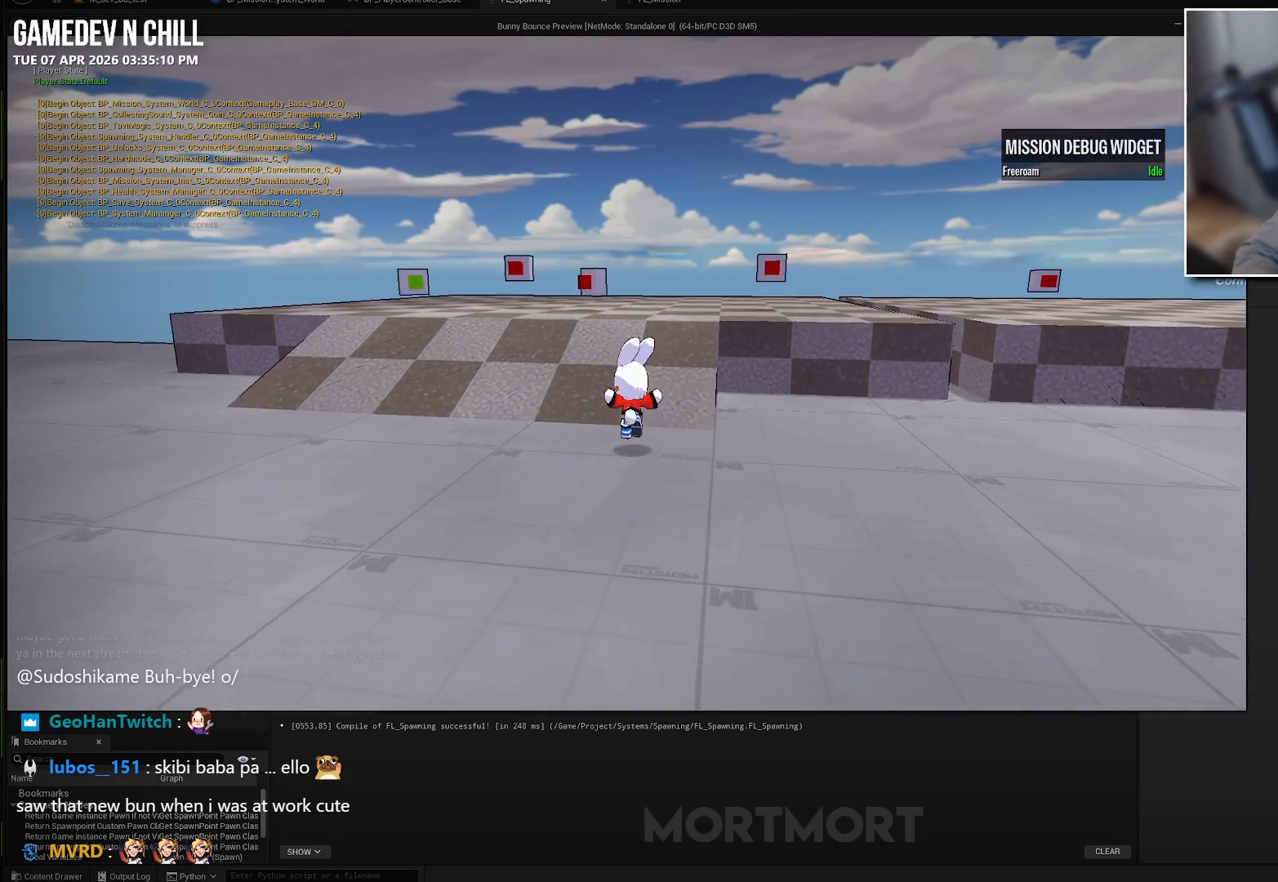
{"buttons": [], "left_stick": "up-right", "right_stick": "center", "events": [[350, "left_stick", "up-right"], [367, "right_stick", "down-left"], [500, "right_stick", "center"]]}
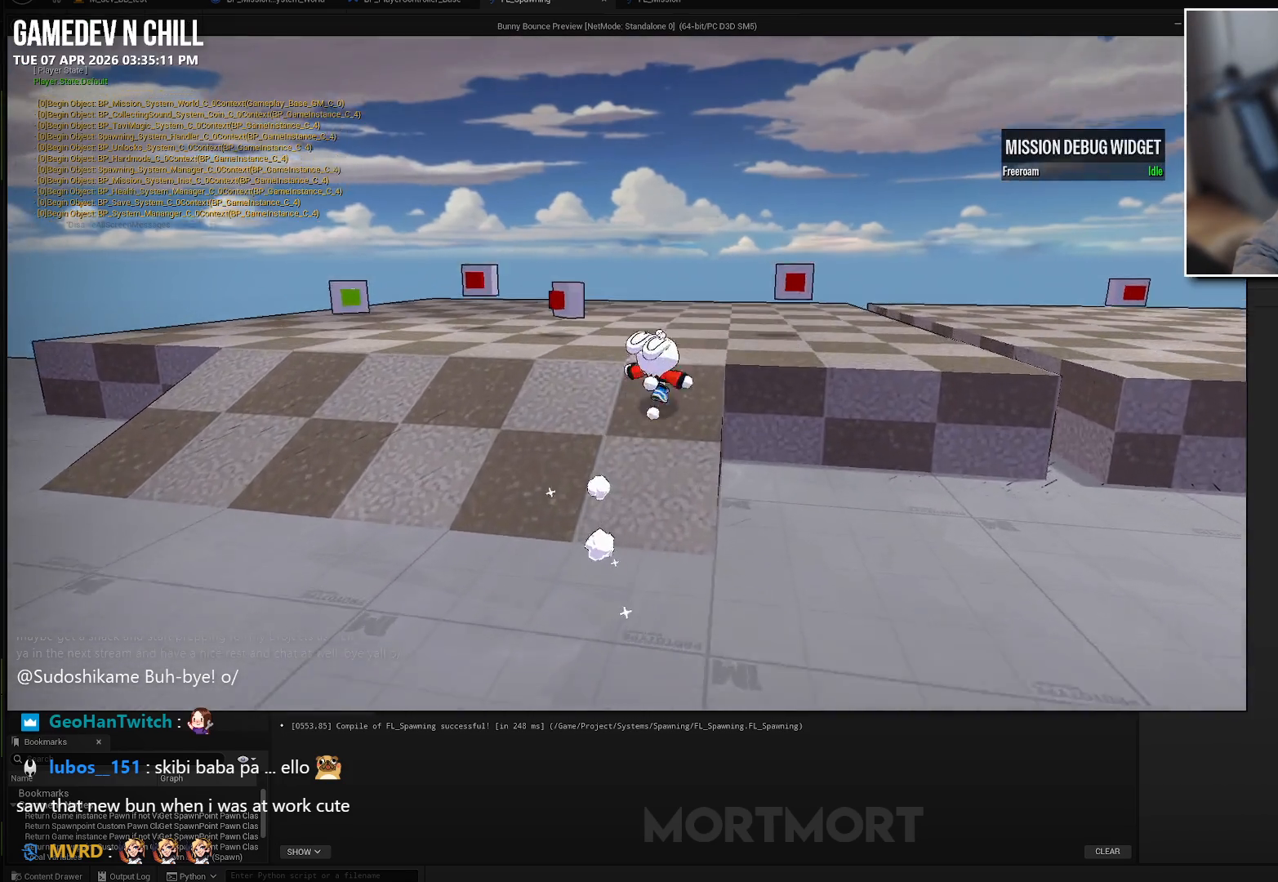
{"buttons": [], "left_stick": "center", "right_stick": "center", "events": [[383, "left_stick", "center"], [417, "Y", "down"], [500, "Y", "up"]]}
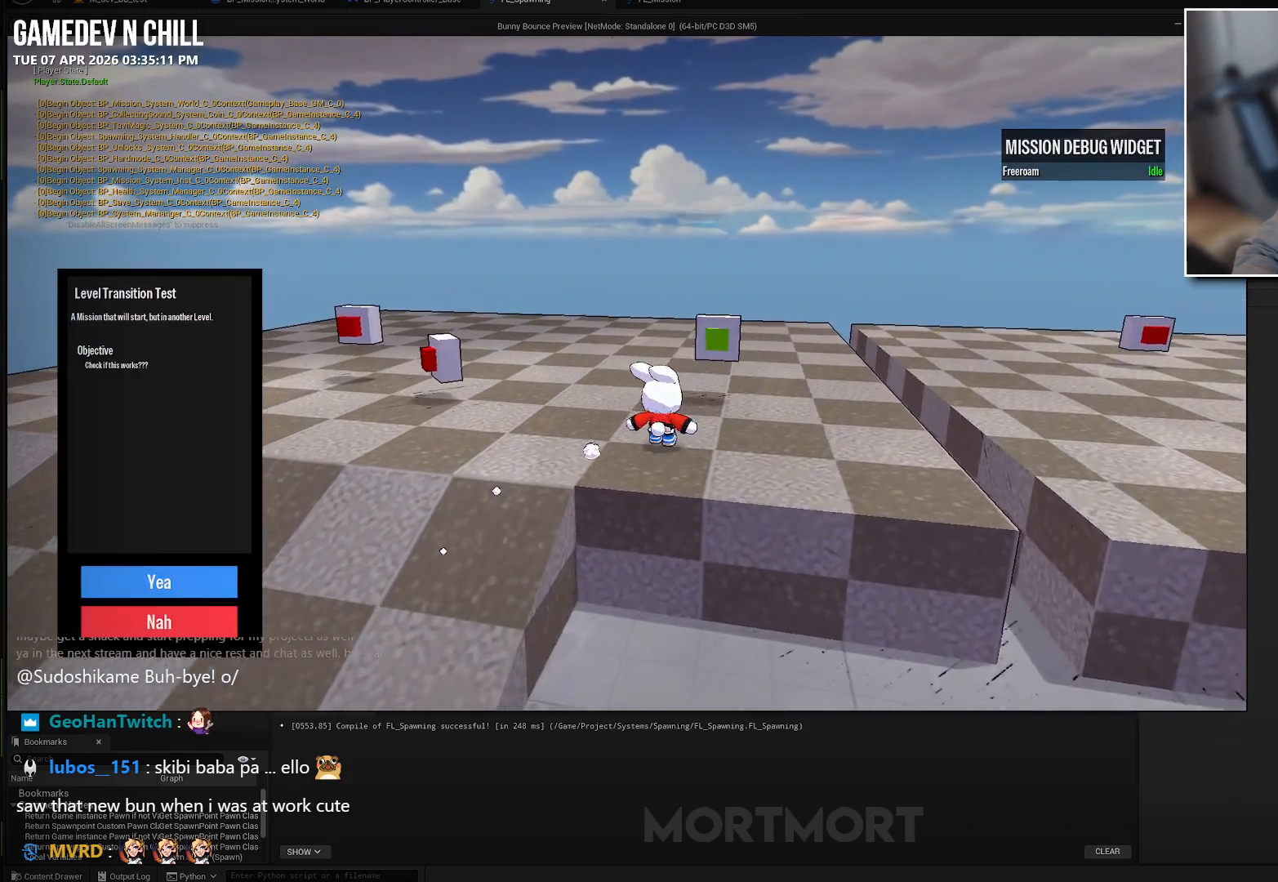
{"buttons": [], "left_stick": "center", "right_stick": "center", "events": [[233, "A", "down"], [350, "A", "up"]]}
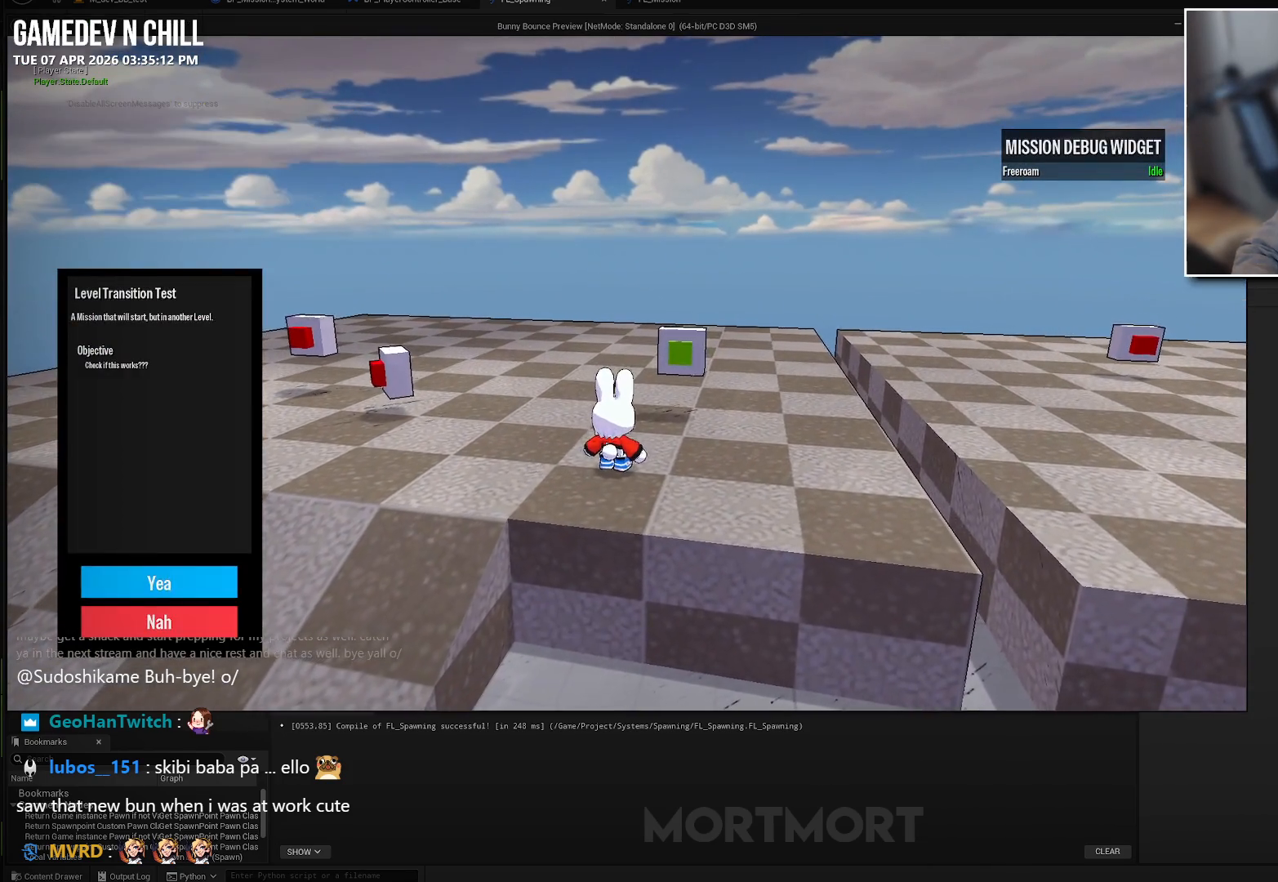
{"buttons": [], "left_stick": "center", "right_stick": "center", "events": [[50, "A", "down"], [150, "A", "up"]]}
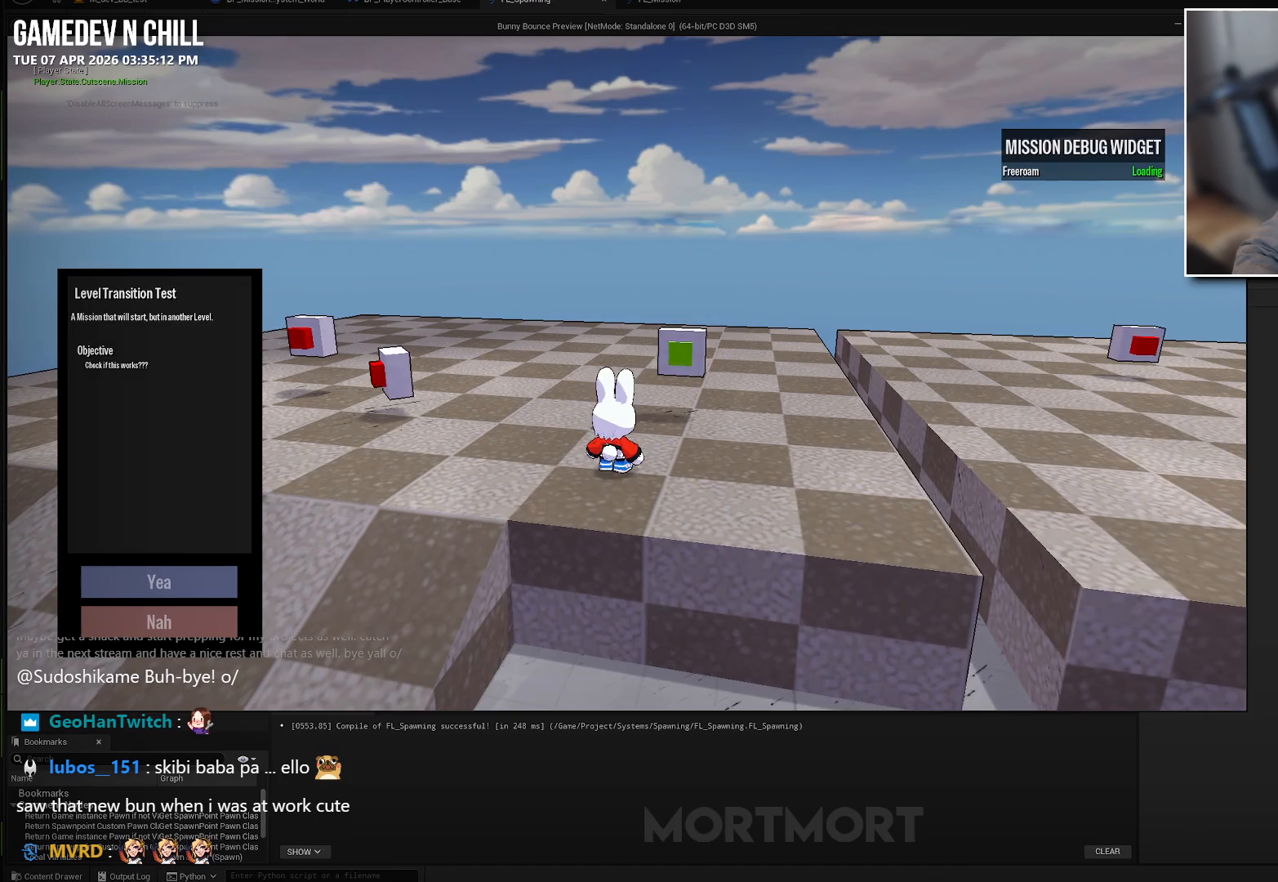
{"buttons": [], "left_stick": "center", "right_stick": "center", "events": []}
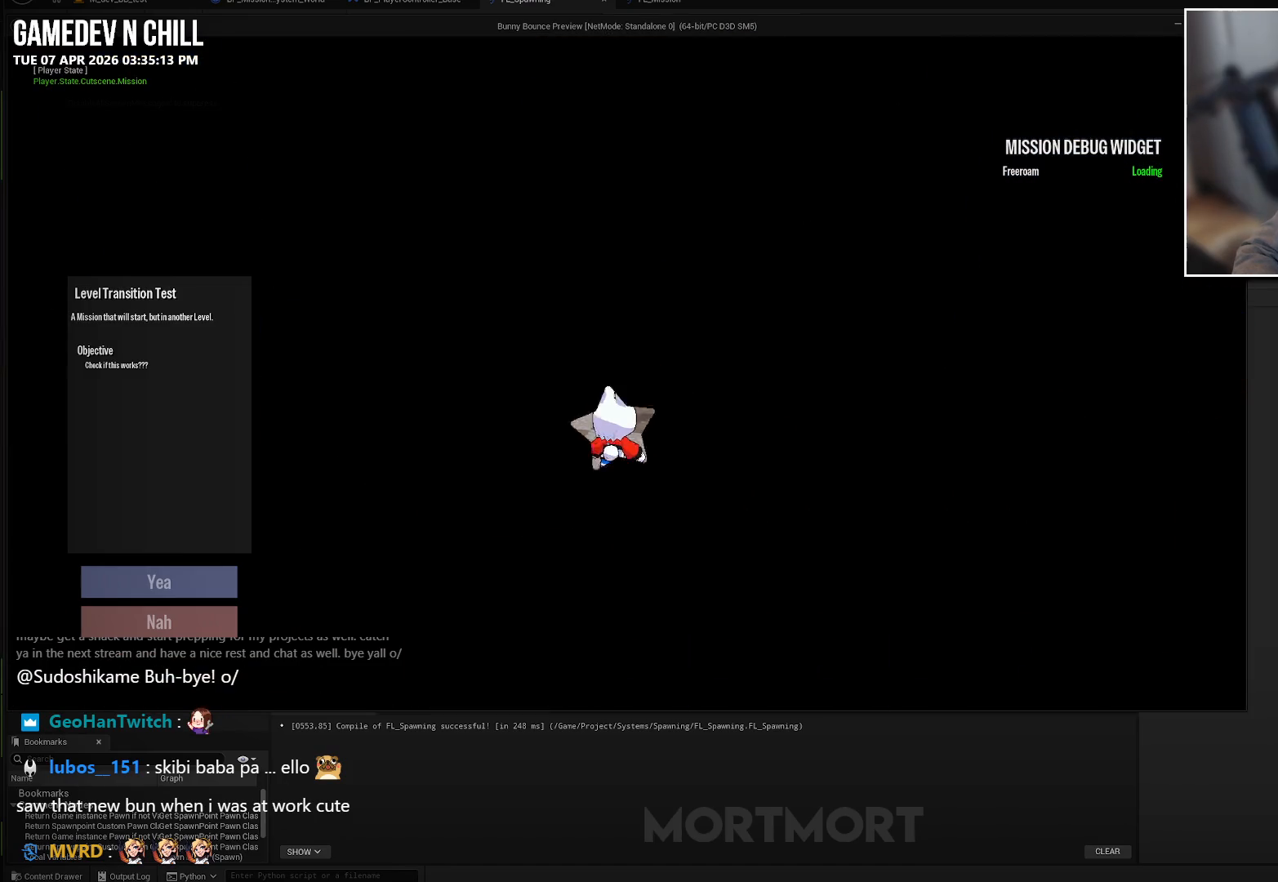
{"buttons": [], "left_stick": "center", "right_stick": "center", "events": []}
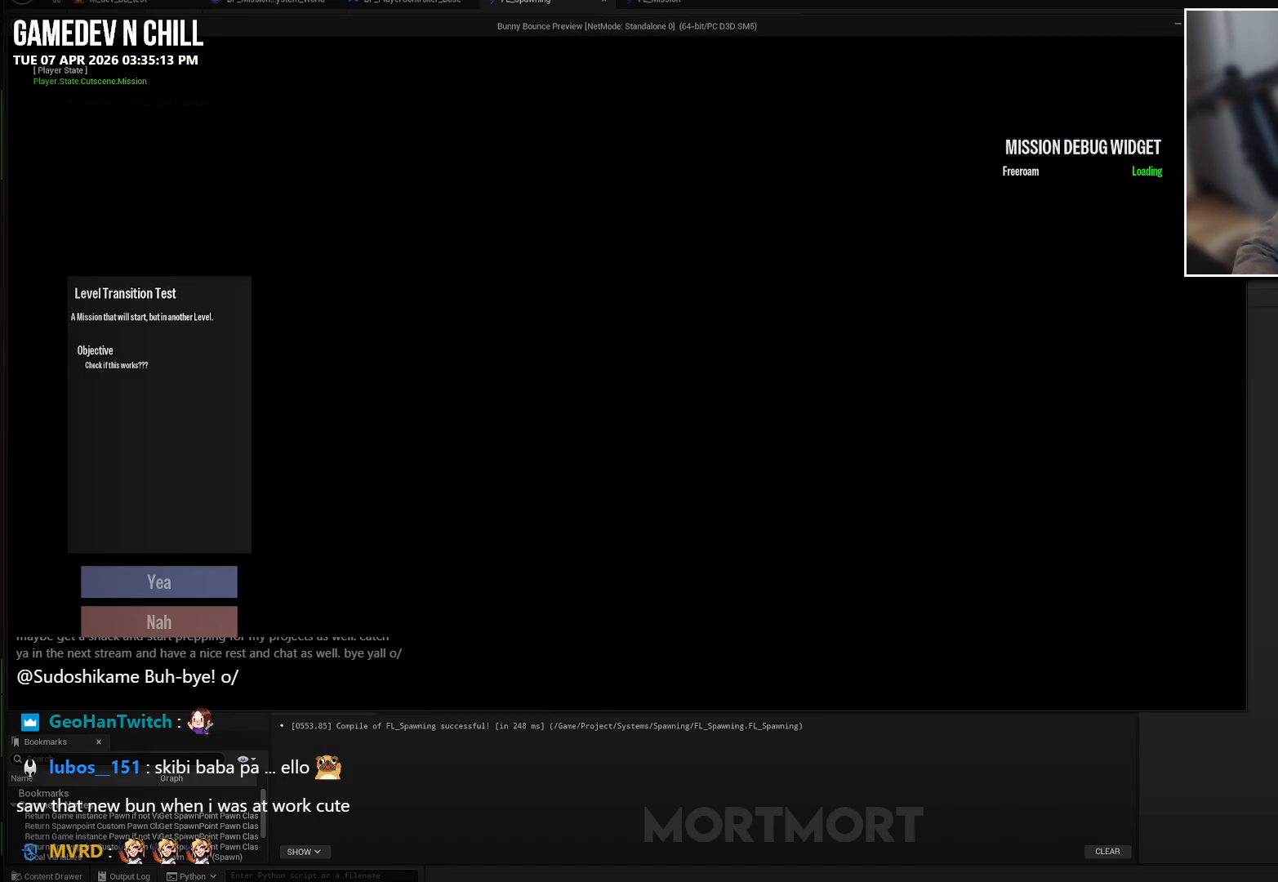
{"buttons": [], "left_stick": "center", "right_stick": "center", "events": []}
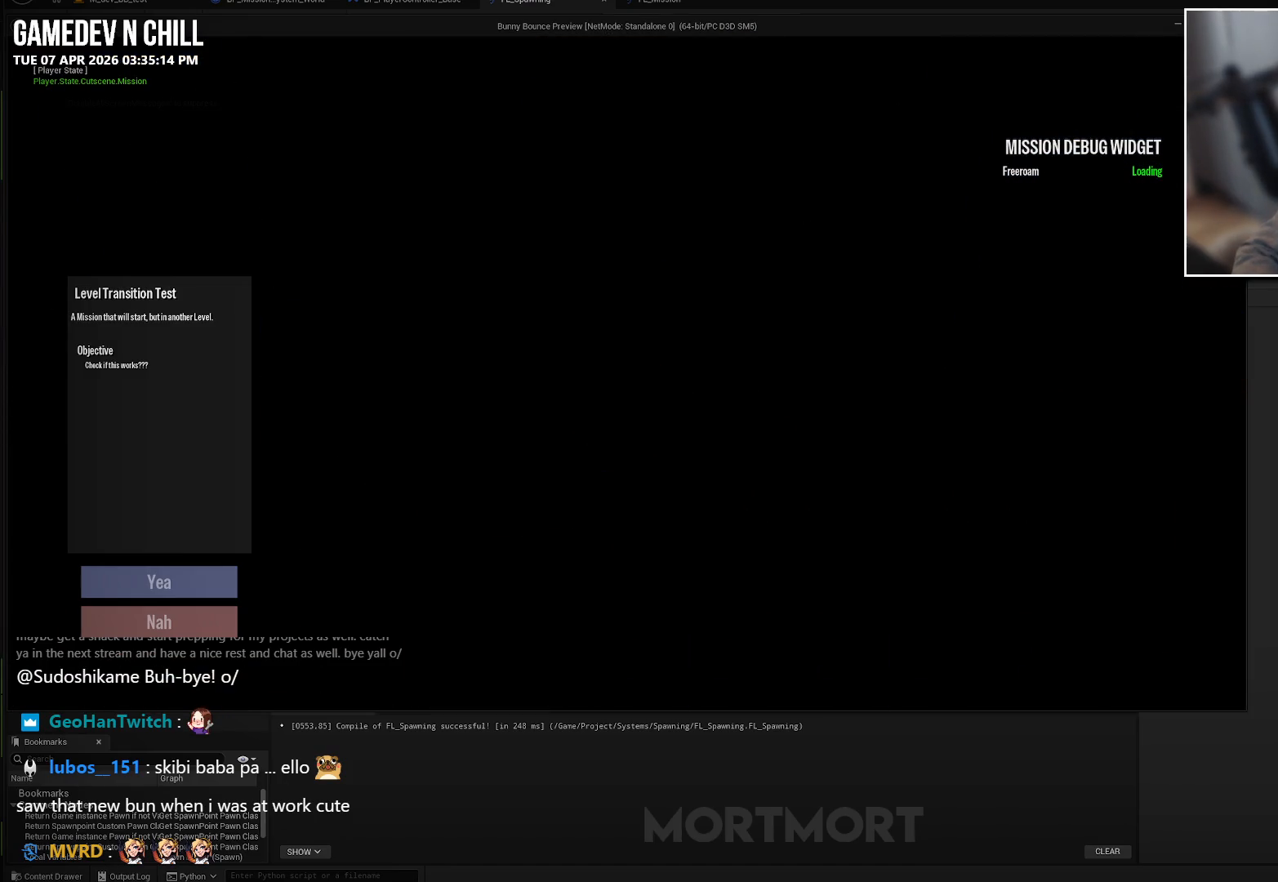
{"buttons": [], "left_stick": "center", "right_stick": "up-left", "events": [[500, "right_stick", "up-left"]]}
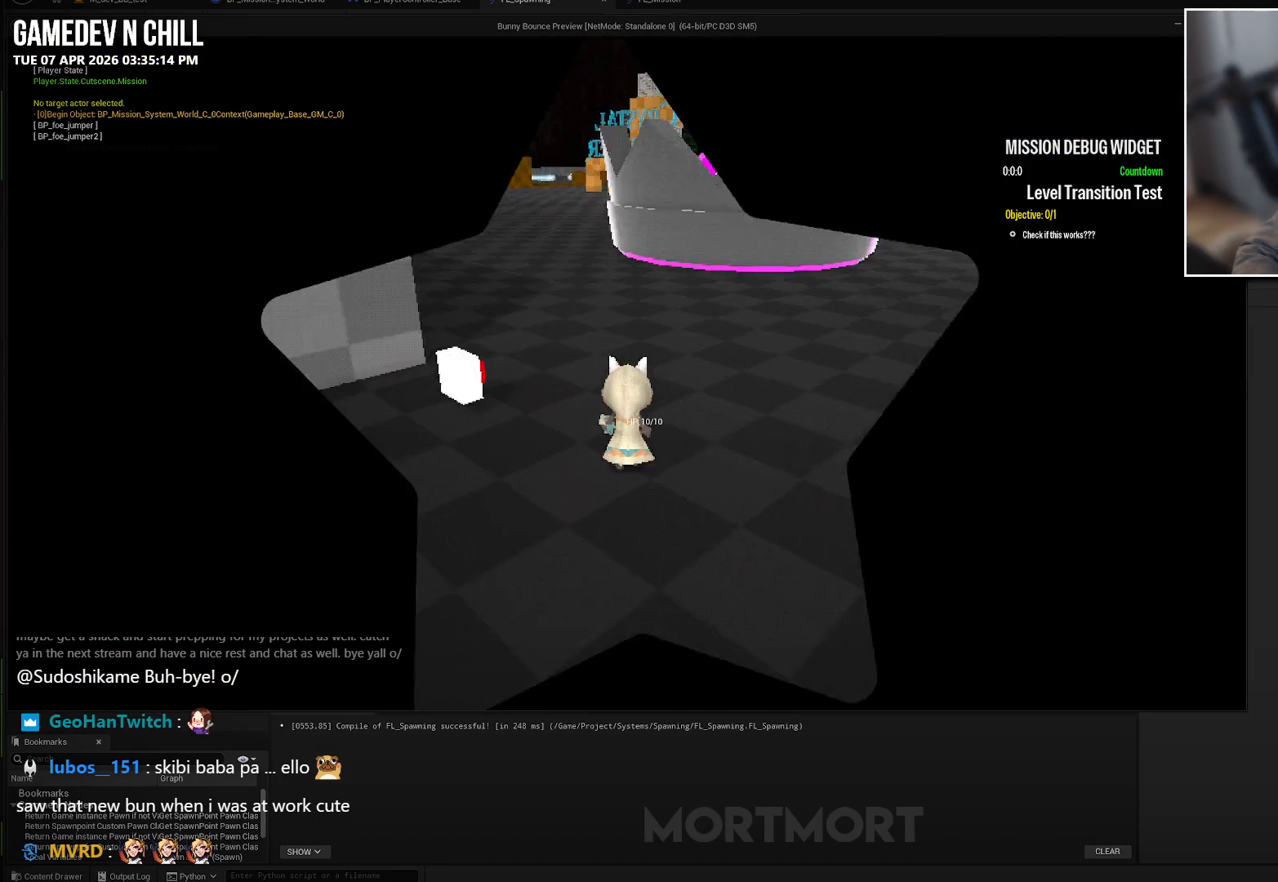
{"buttons": [], "left_stick": "center", "right_stick": "left", "events": [[200, "right_stick", "center"], [283, "right_stick", "left"]]}
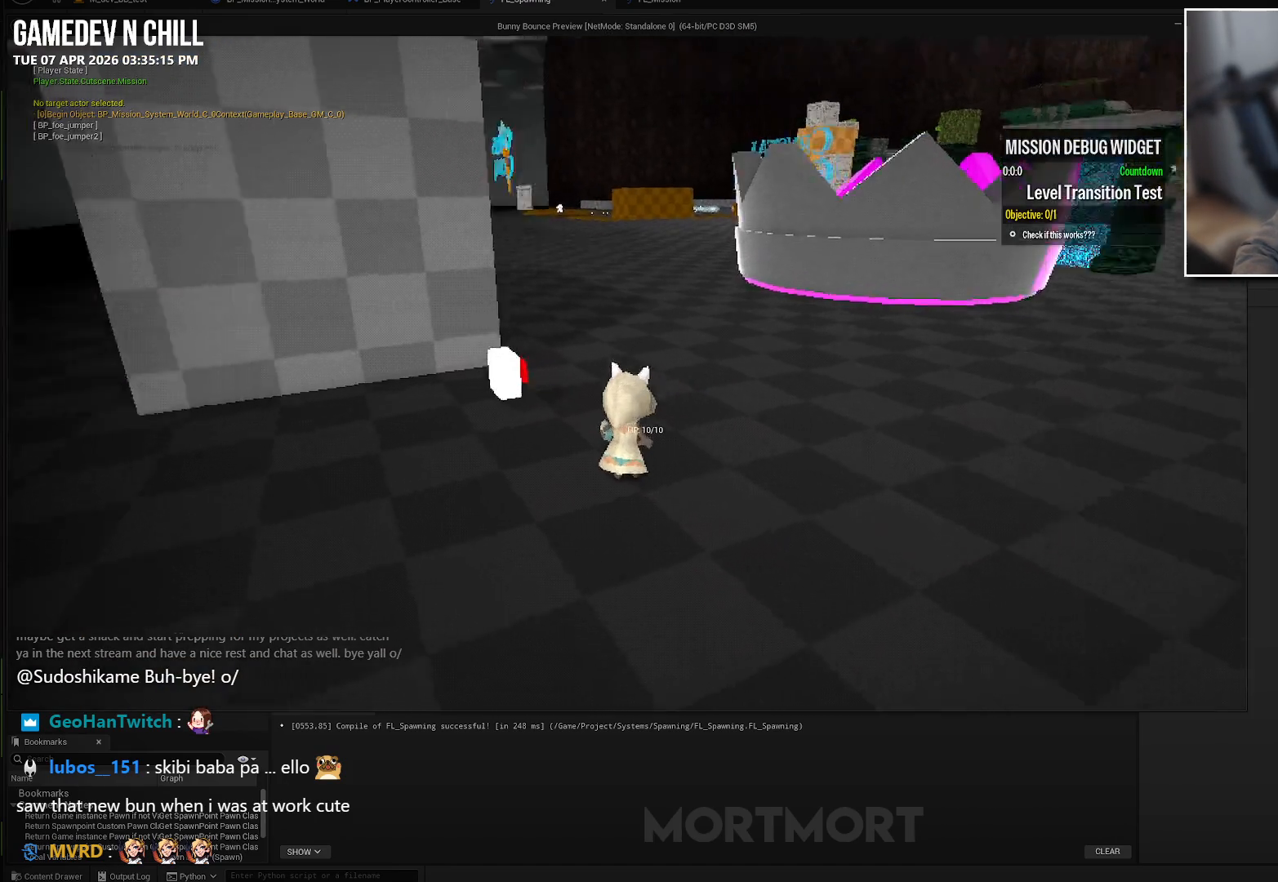
{"buttons": [], "left_stick": "up-right", "right_stick": "center", "events": [[67, "left_stick", "right"], [133, "left_stick", "up-right"], [250, "right_stick", "center"]]}